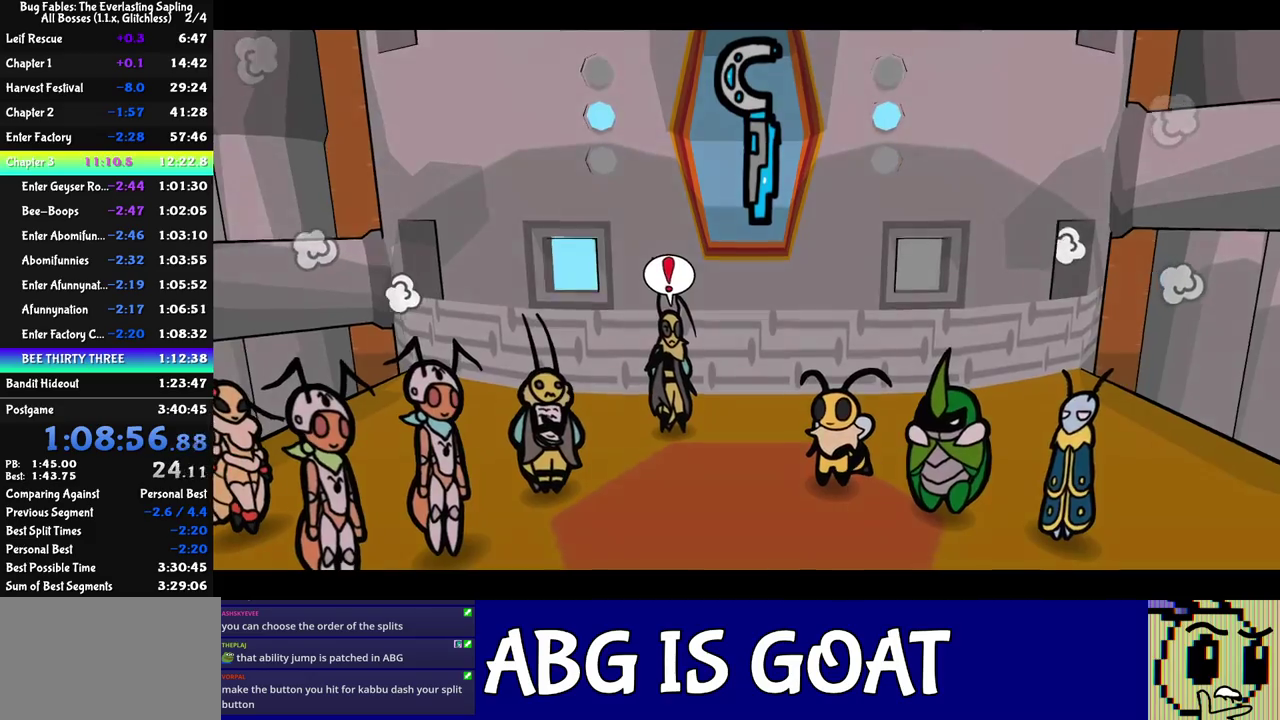
Gameplay with a controller (Nintendo layout); each line is a JSON object with the inputs held at the frame after it. "events" lists button and stick changes between this image and that frame as [ms after this image, input, new state], when the widget could be followed in between. Not read: A B L1 L3 R1 R3.
{"buttons": ["C_RIGHT"], "left_stick": "center", "events": []}
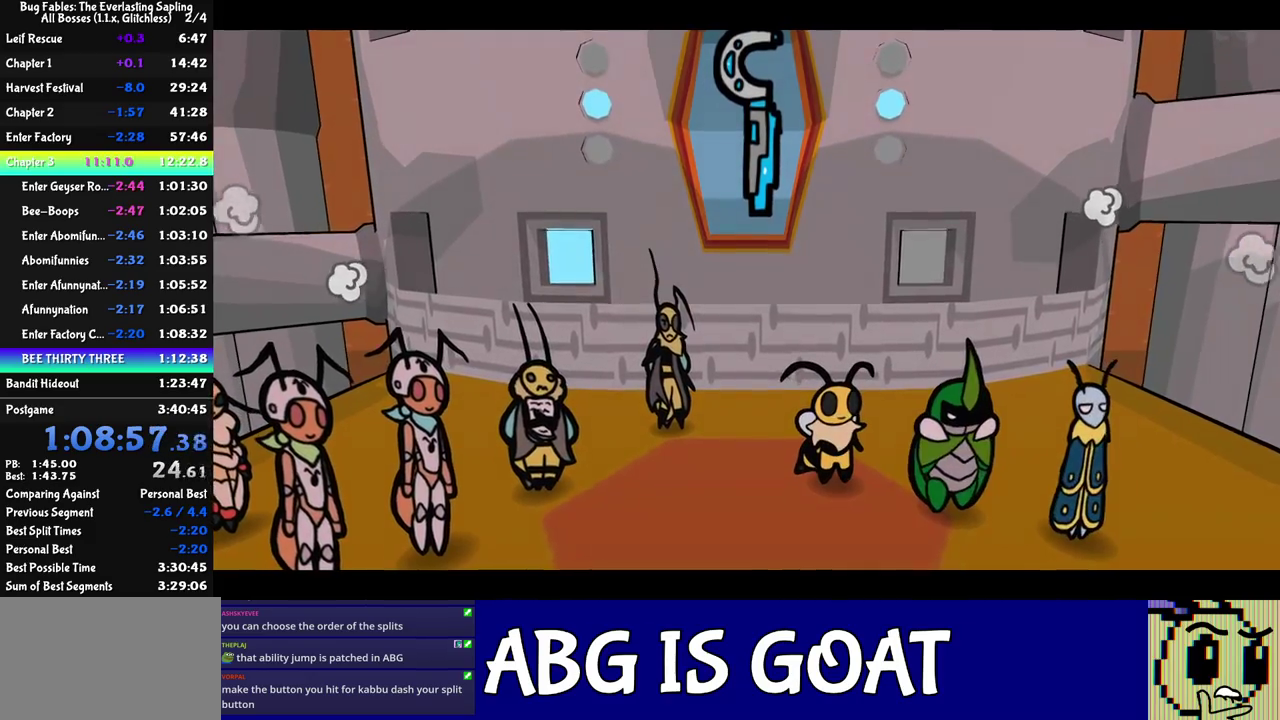
{"buttons": ["C_RIGHT"], "left_stick": "center", "events": []}
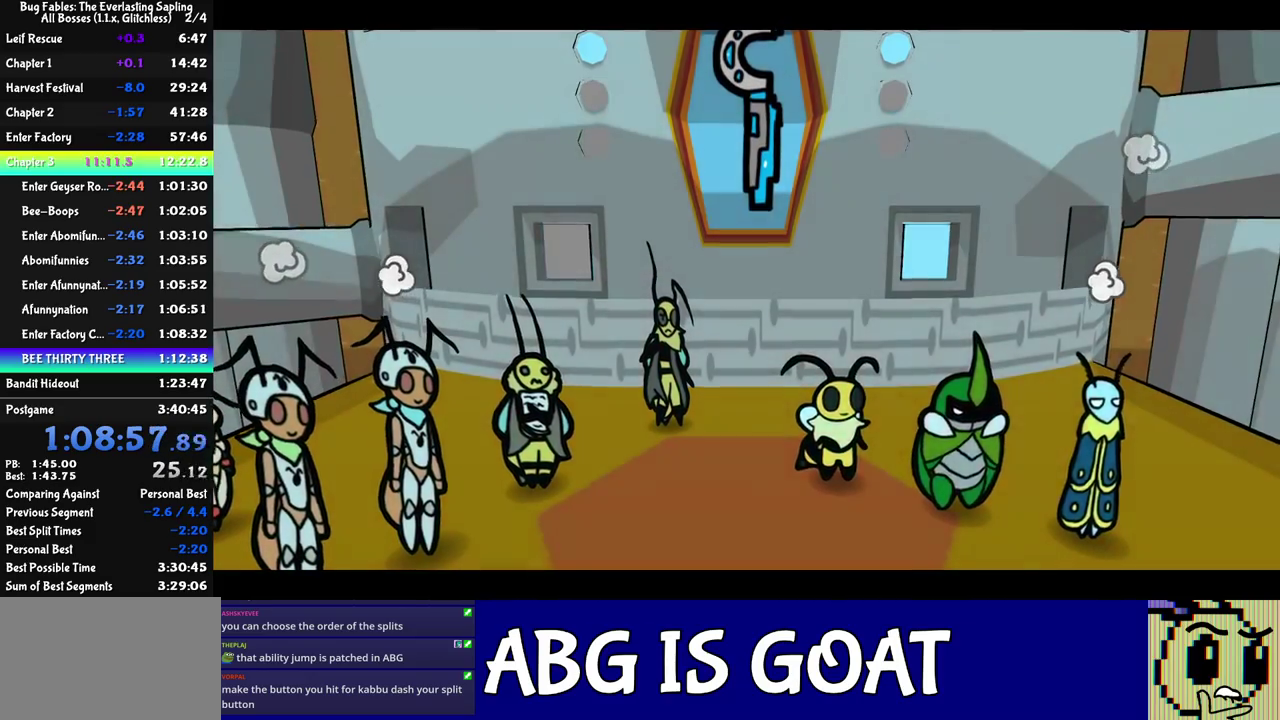
{"buttons": ["C_RIGHT"], "left_stick": "center", "events": []}
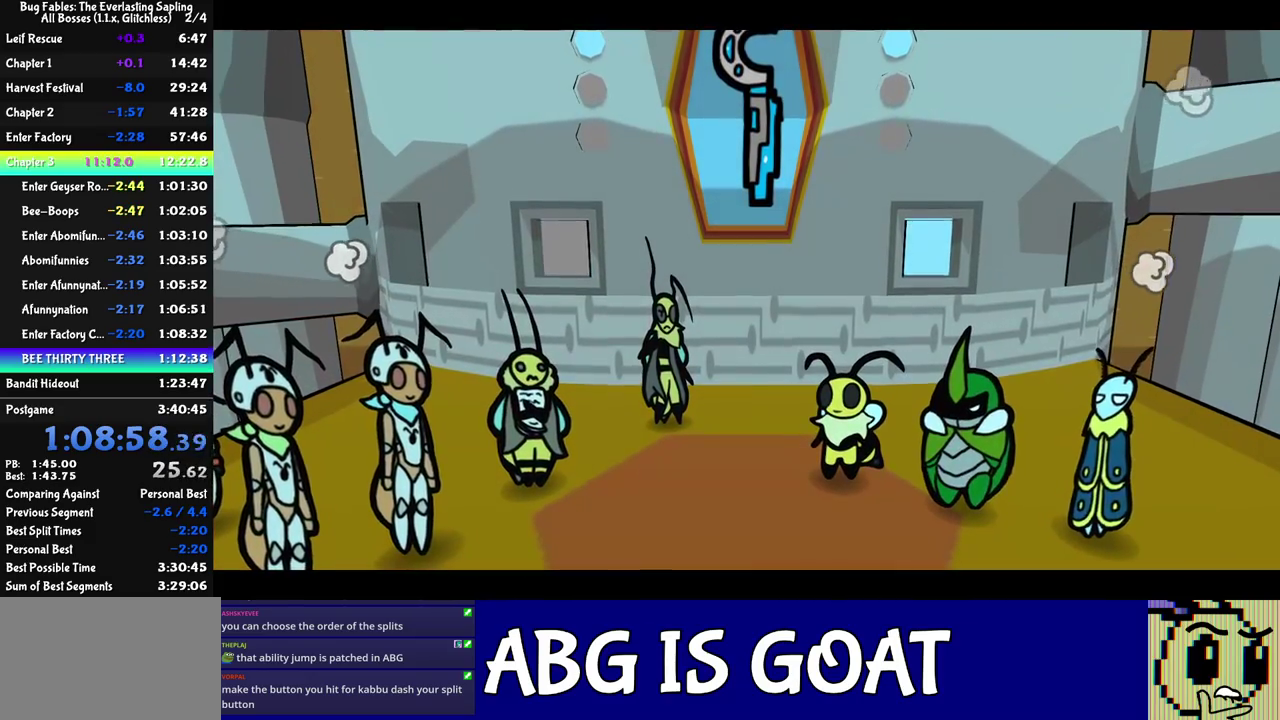
{"buttons": ["C_RIGHT"], "left_stick": "center", "events": []}
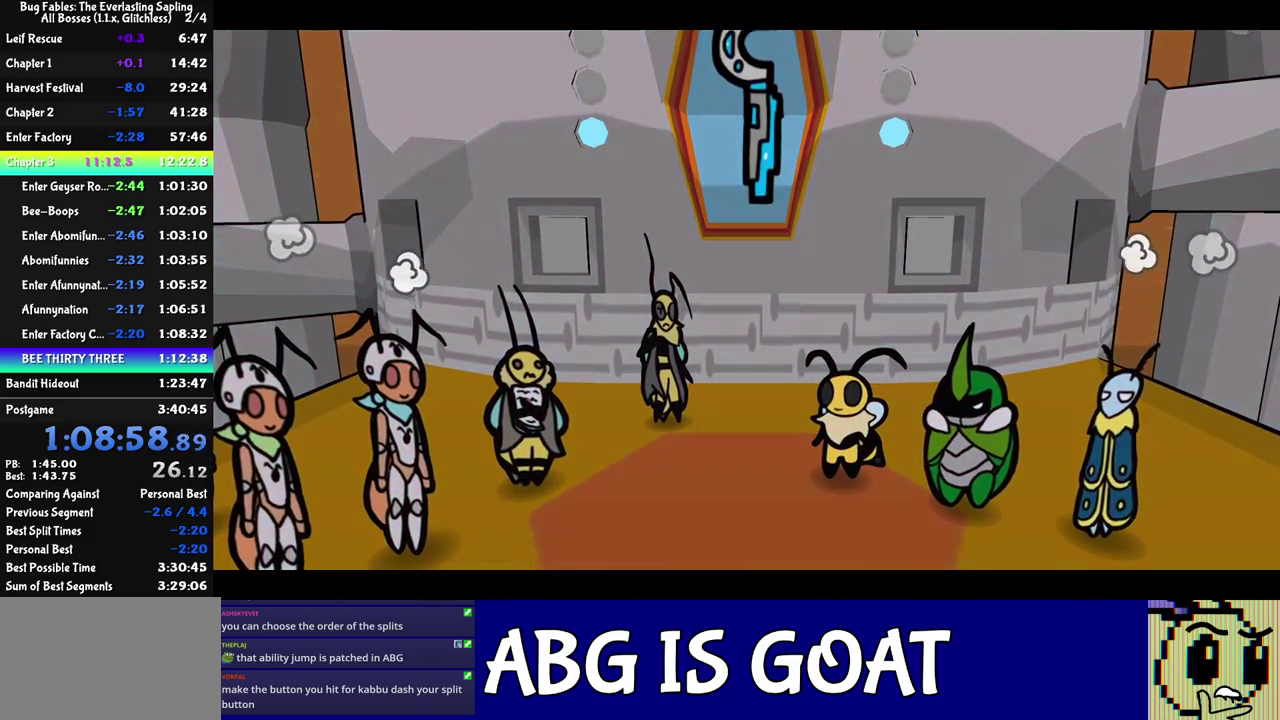
{"buttons": ["C_RIGHT"], "left_stick": "center", "events": []}
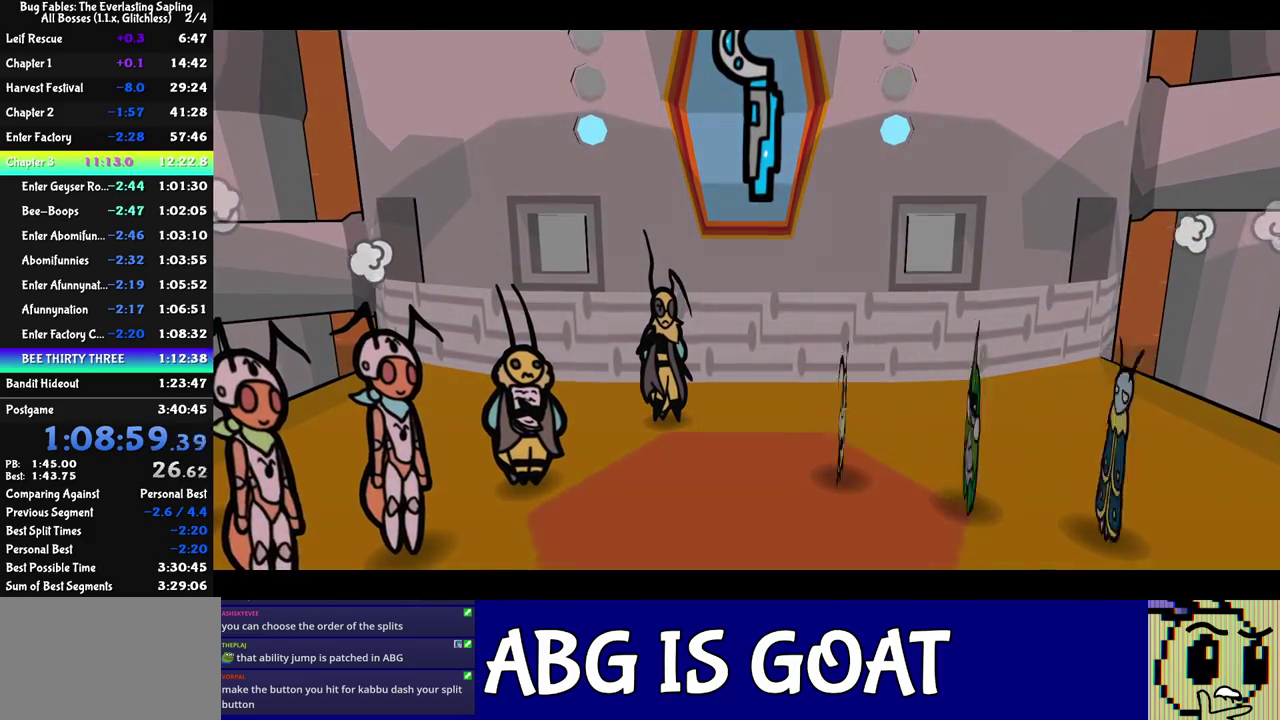
{"buttons": ["C_RIGHT"], "left_stick": "center", "events": []}
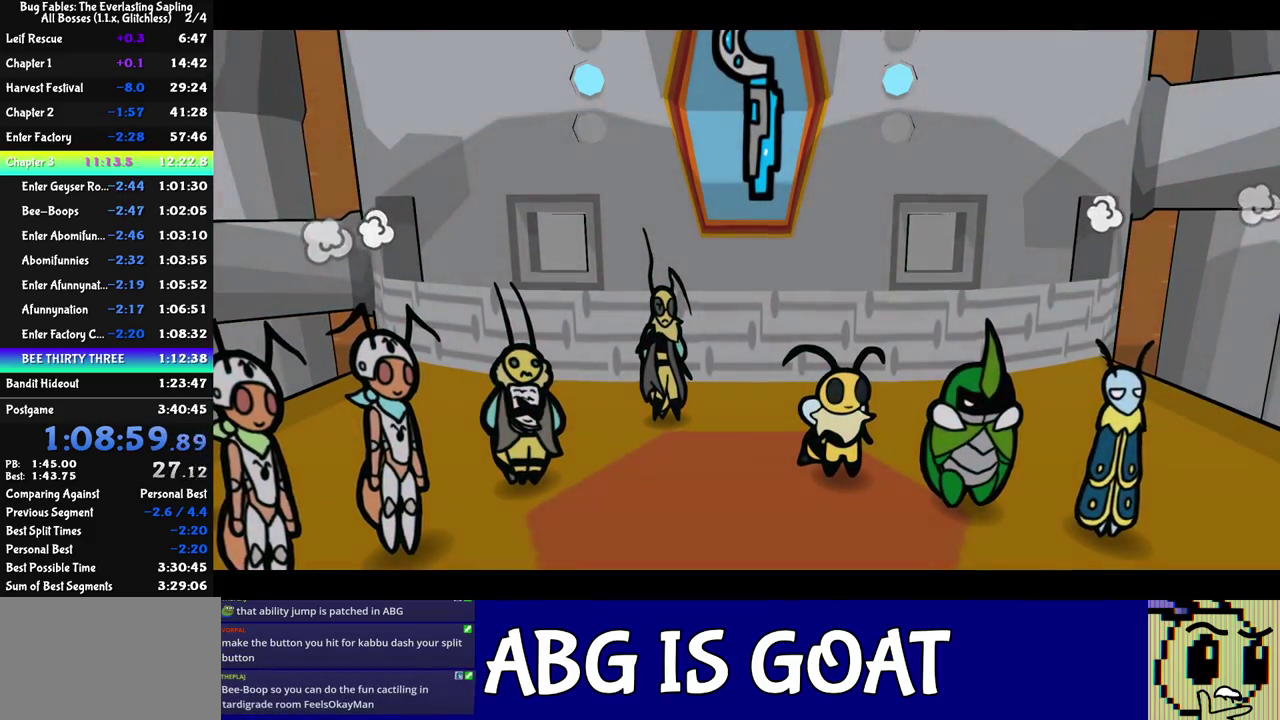
{"buttons": ["C_RIGHT"], "left_stick": "center", "events": []}
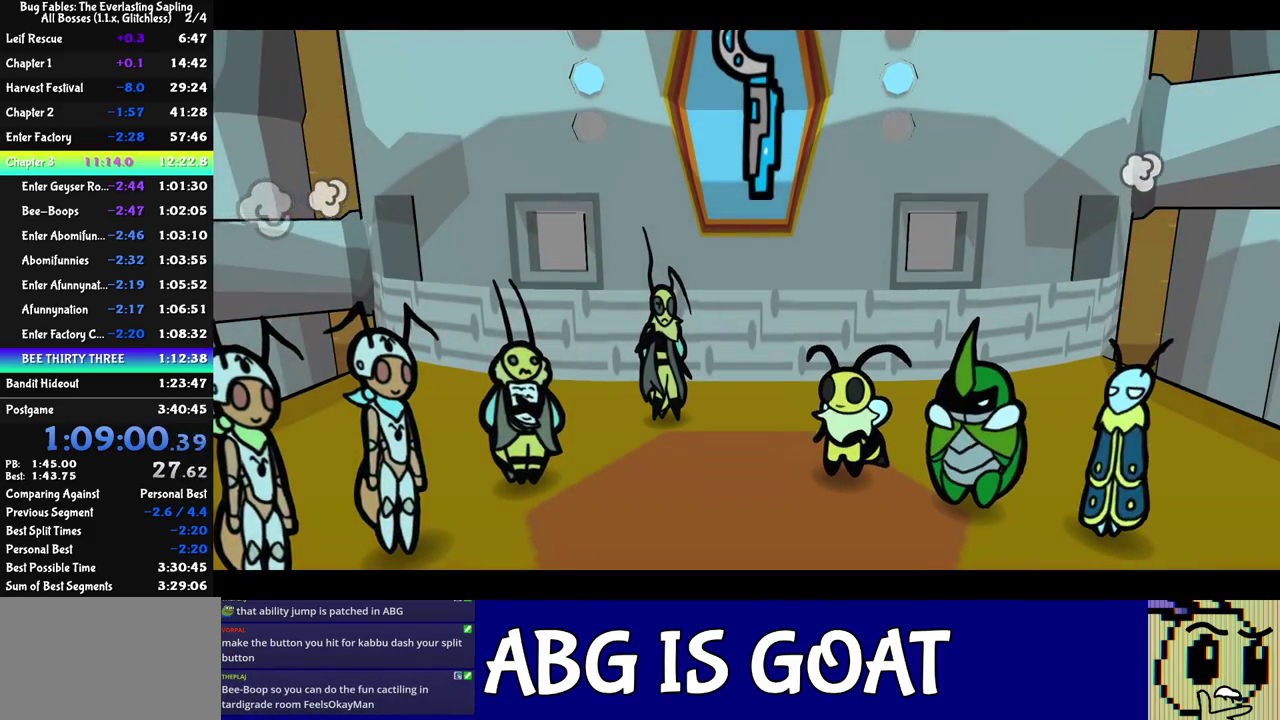
{"buttons": ["C_RIGHT"], "left_stick": "center", "events": []}
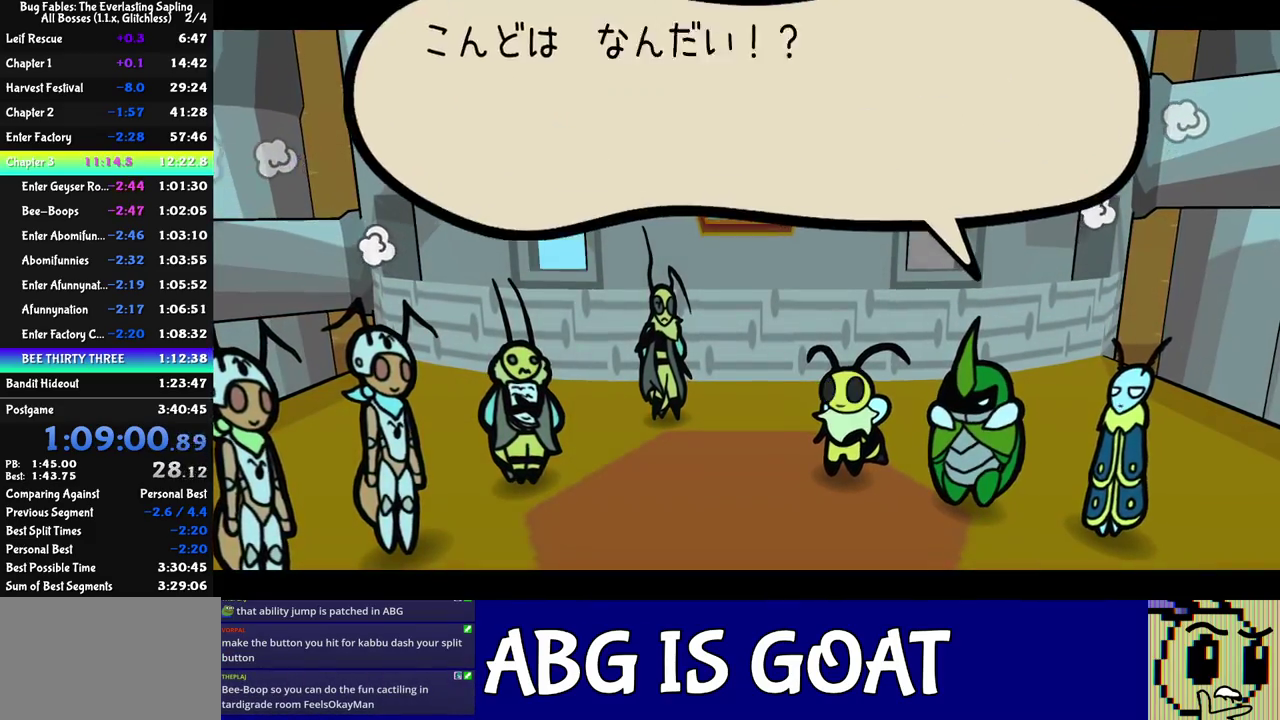
{"buttons": ["C_RIGHT"], "left_stick": "center", "events": []}
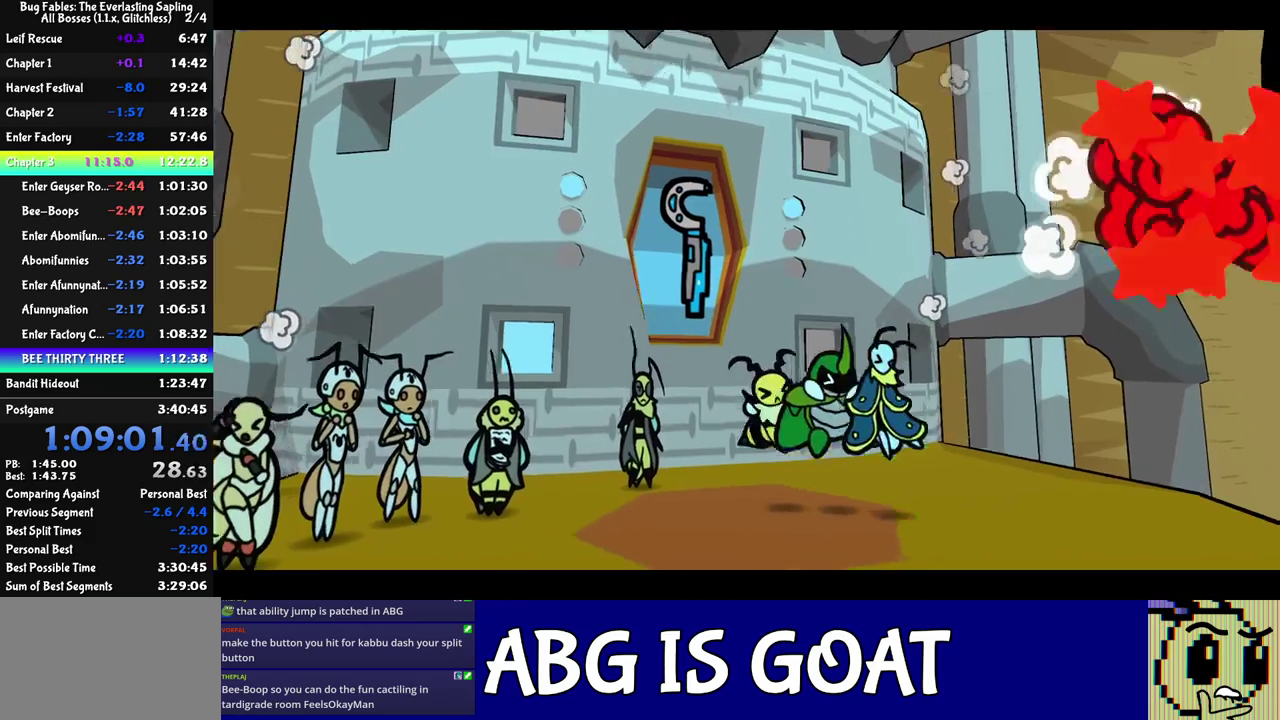
{"buttons": ["C_RIGHT"], "left_stick": "center", "events": []}
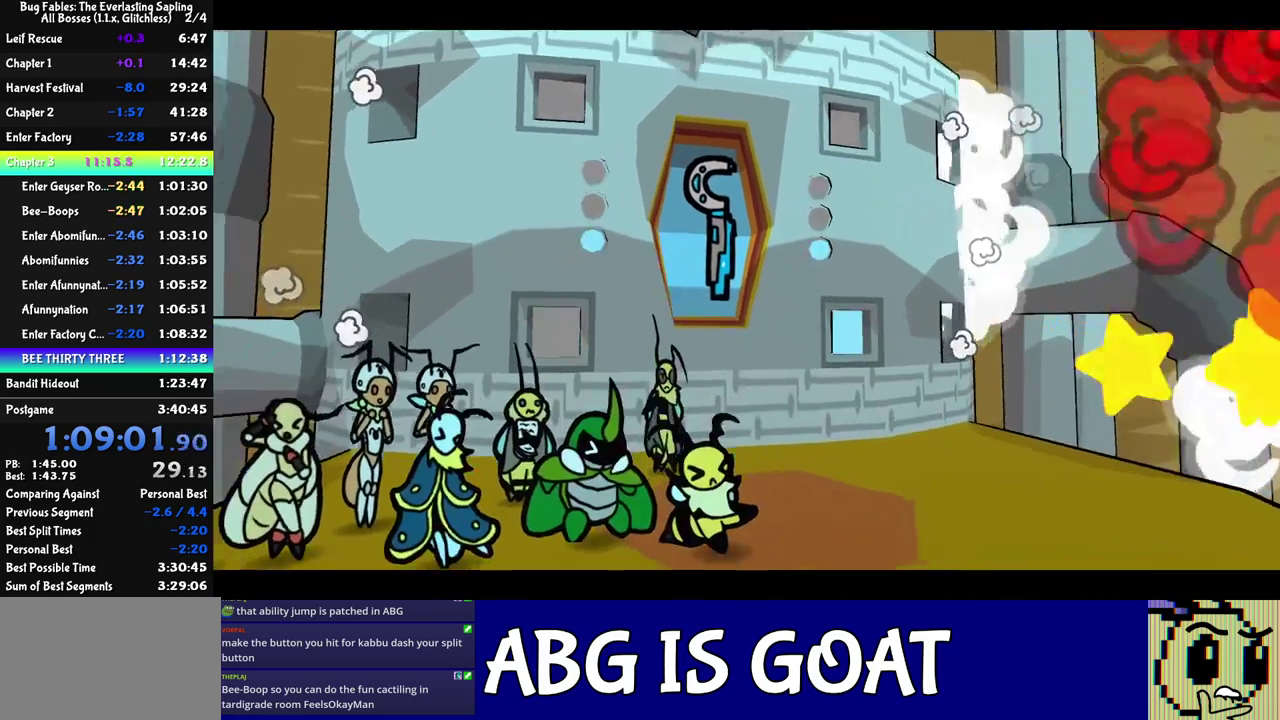
{"buttons": ["C_RIGHT"], "left_stick": "center", "events": []}
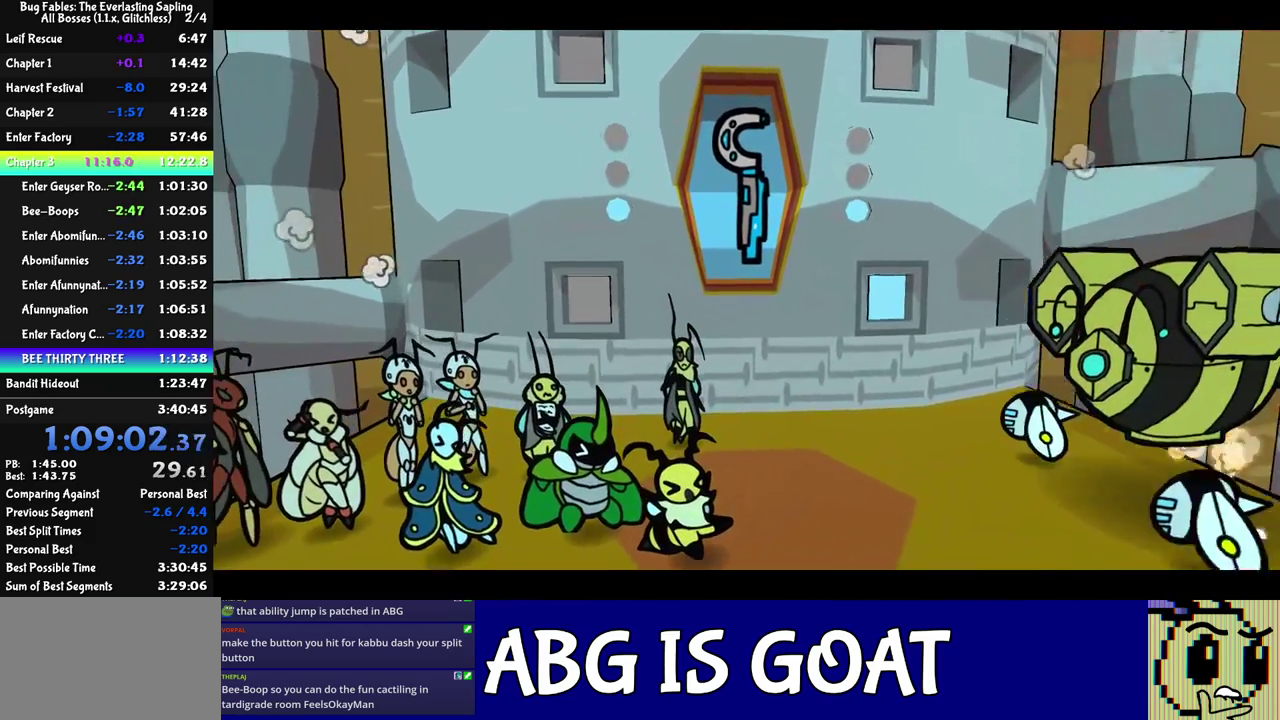
{"buttons": ["C_RIGHT"], "left_stick": "center", "events": []}
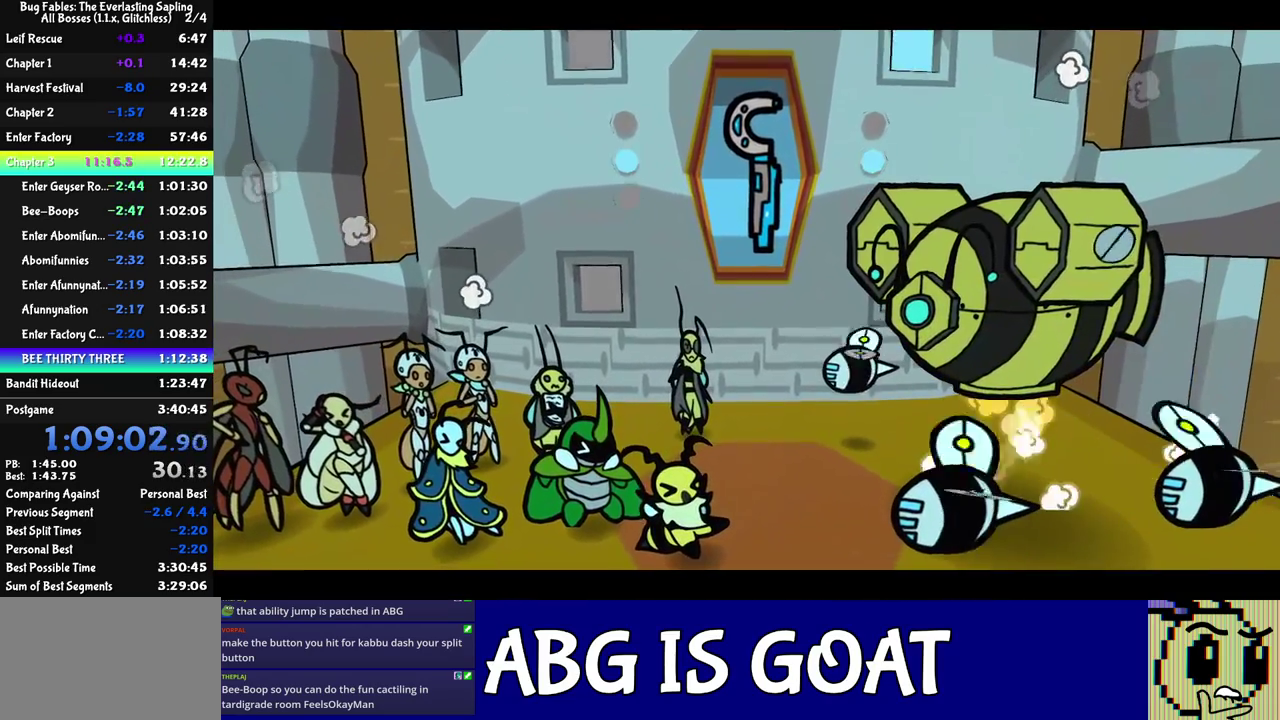
{"buttons": ["C_RIGHT"], "left_stick": "center", "events": []}
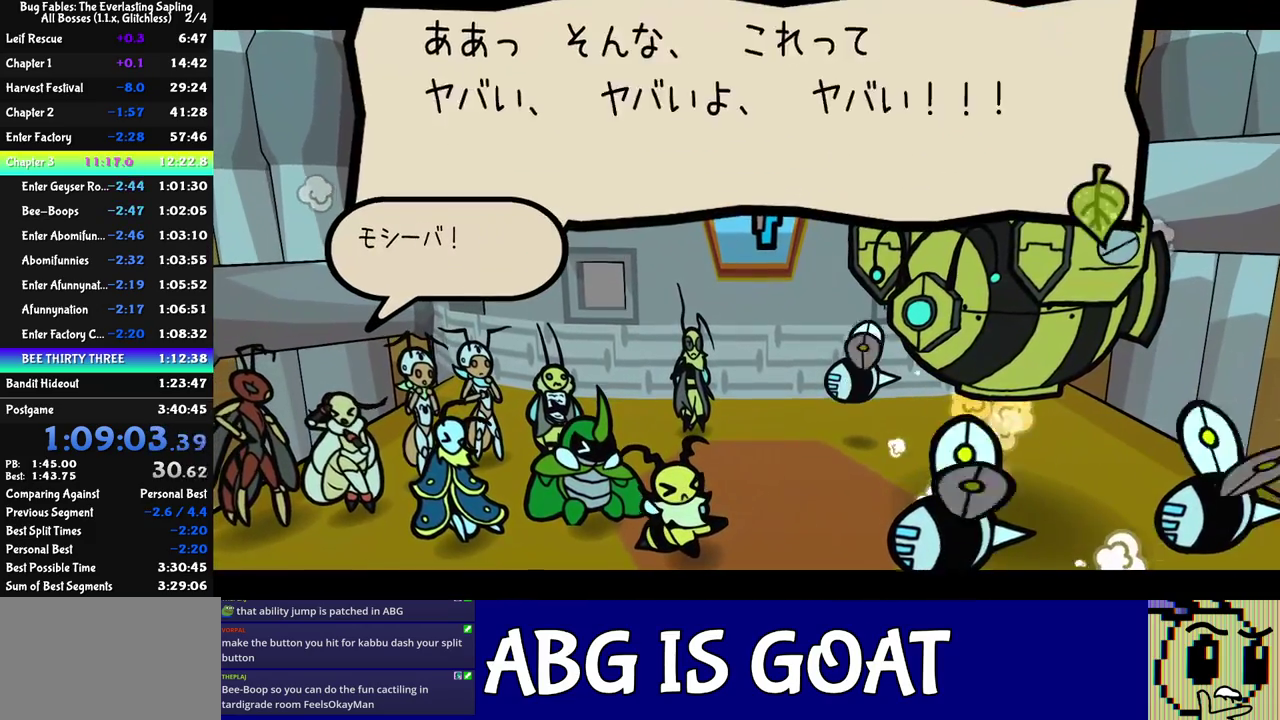
{"buttons": ["C_RIGHT"], "left_stick": "center", "events": []}
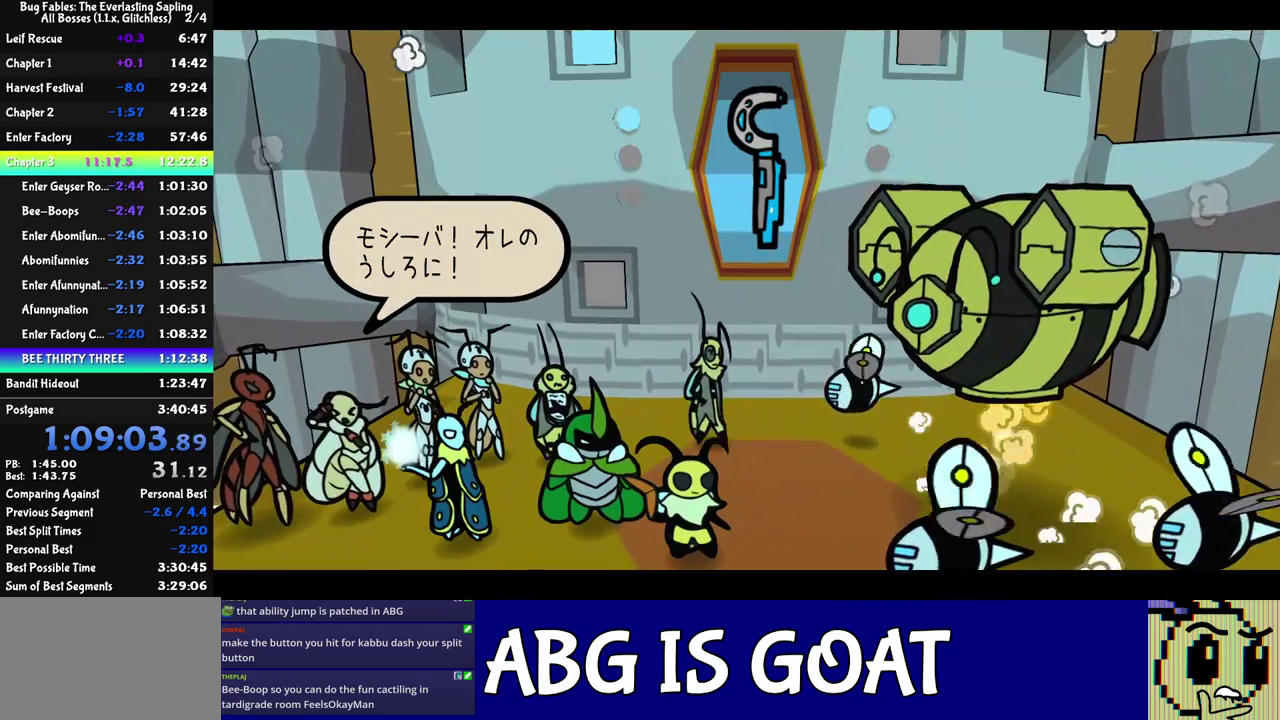
{"buttons": ["C_RIGHT"], "left_stick": "center", "events": []}
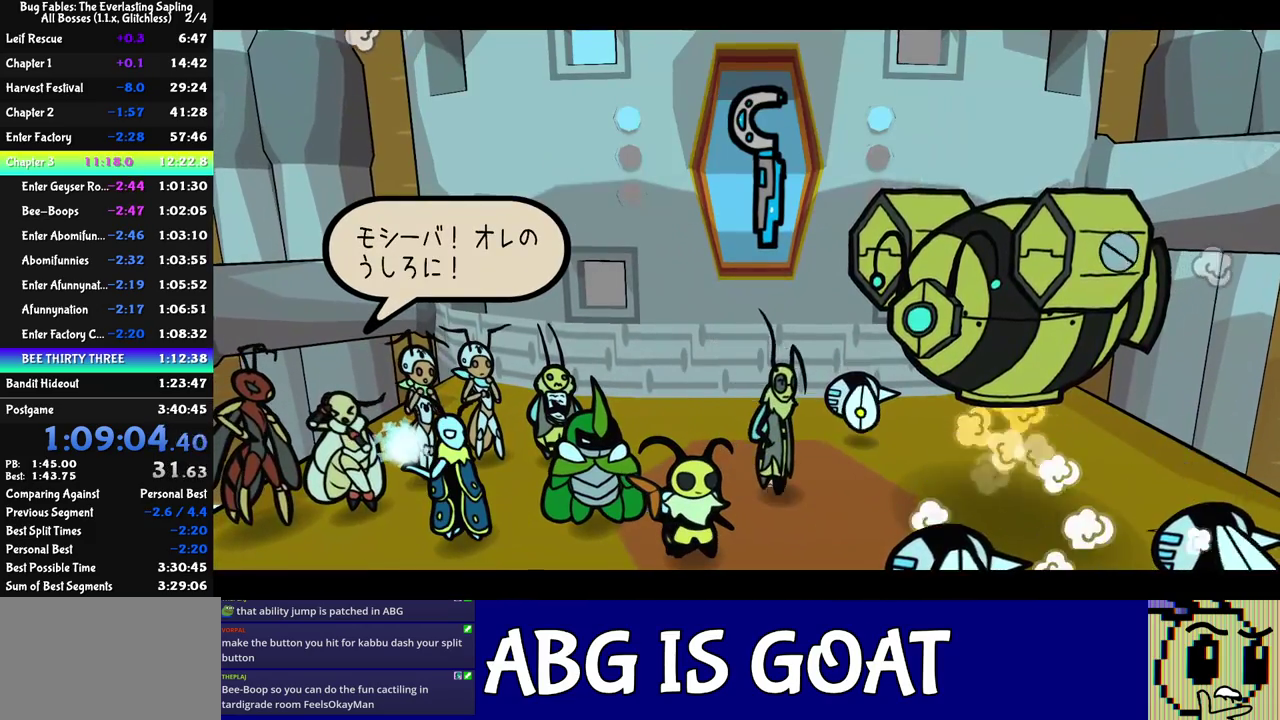
{"buttons": ["C_RIGHT"], "left_stick": "center", "events": []}
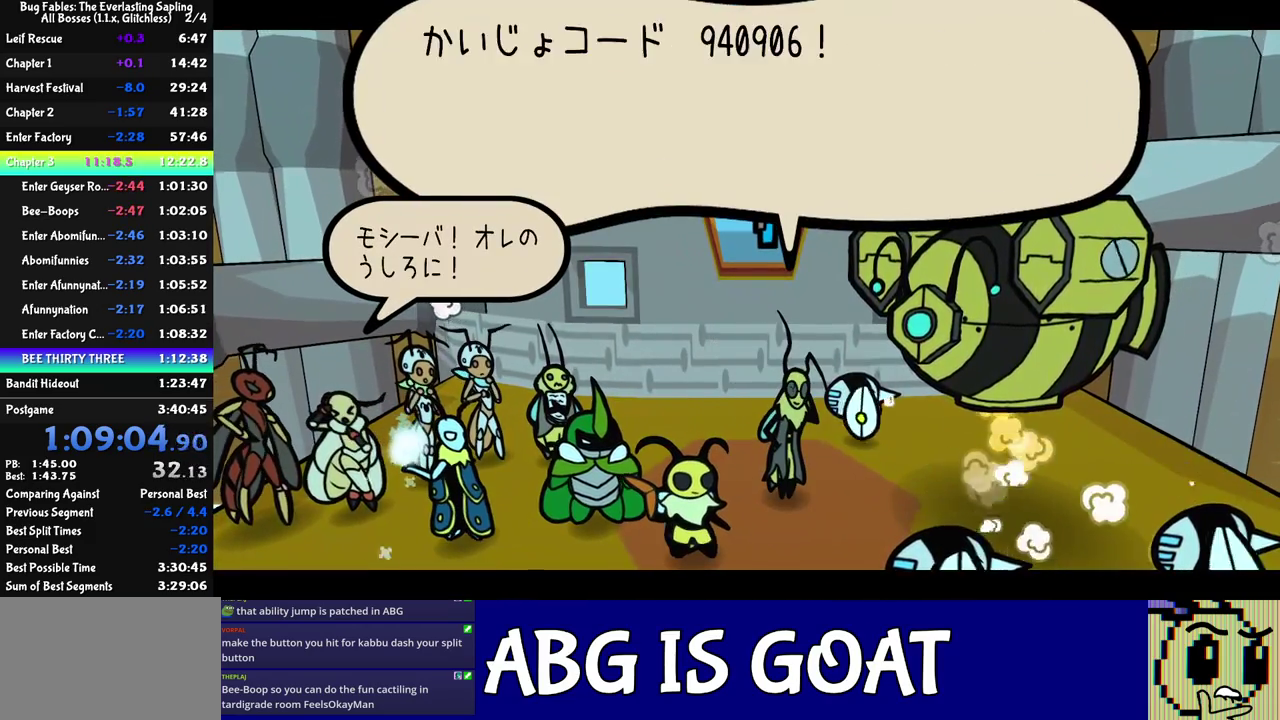
{"buttons": ["C_RIGHT"], "left_stick": "center", "events": []}
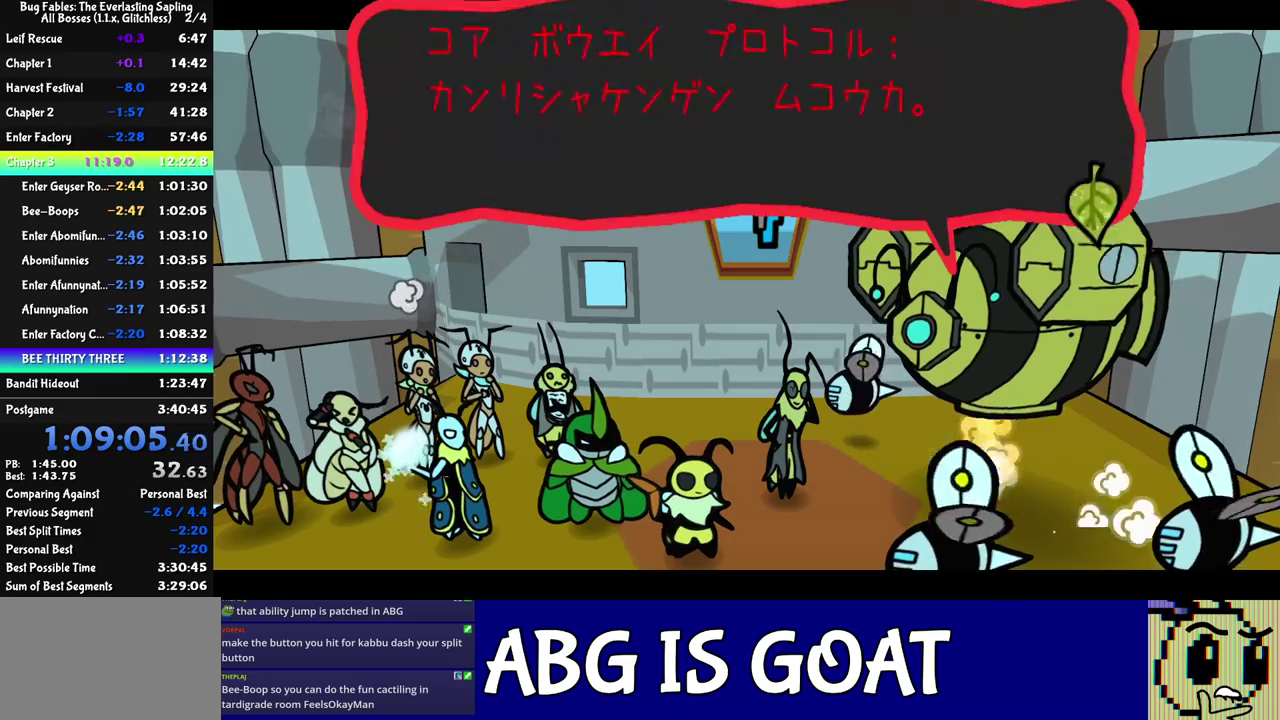
{"buttons": ["C_RIGHT"], "left_stick": "center", "events": []}
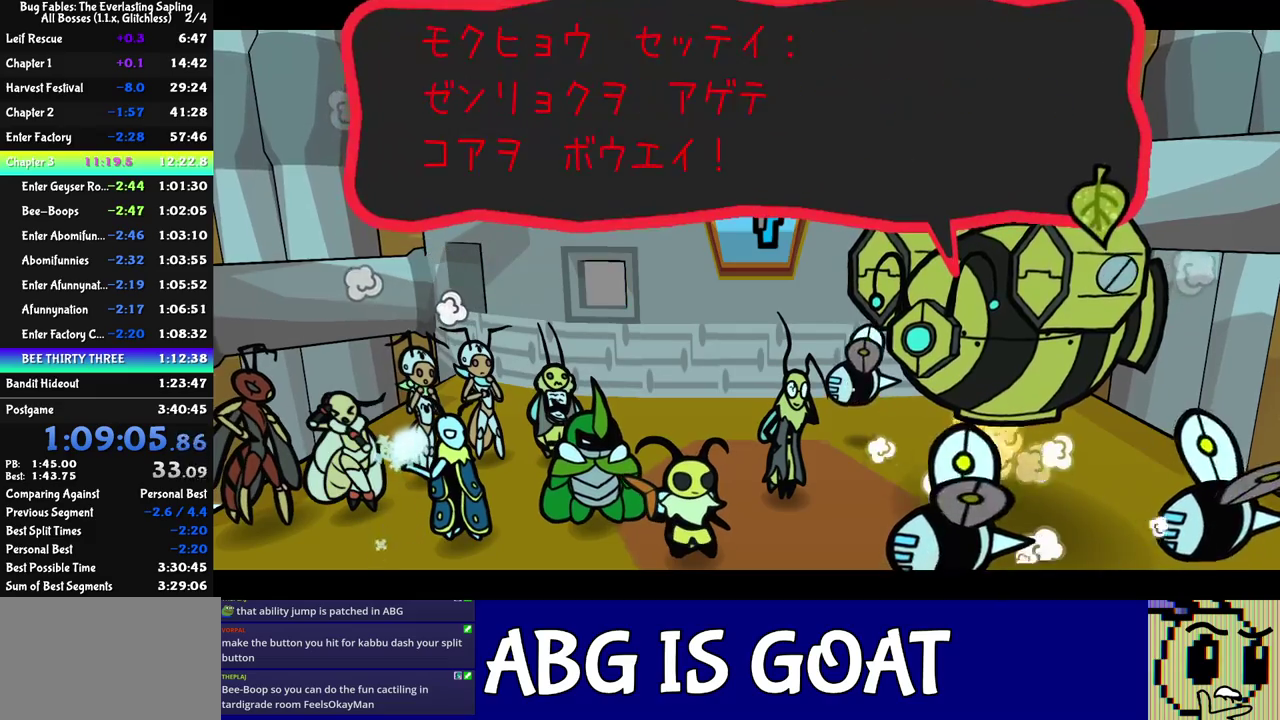
{"buttons": ["C_RIGHT"], "left_stick": "center", "events": []}
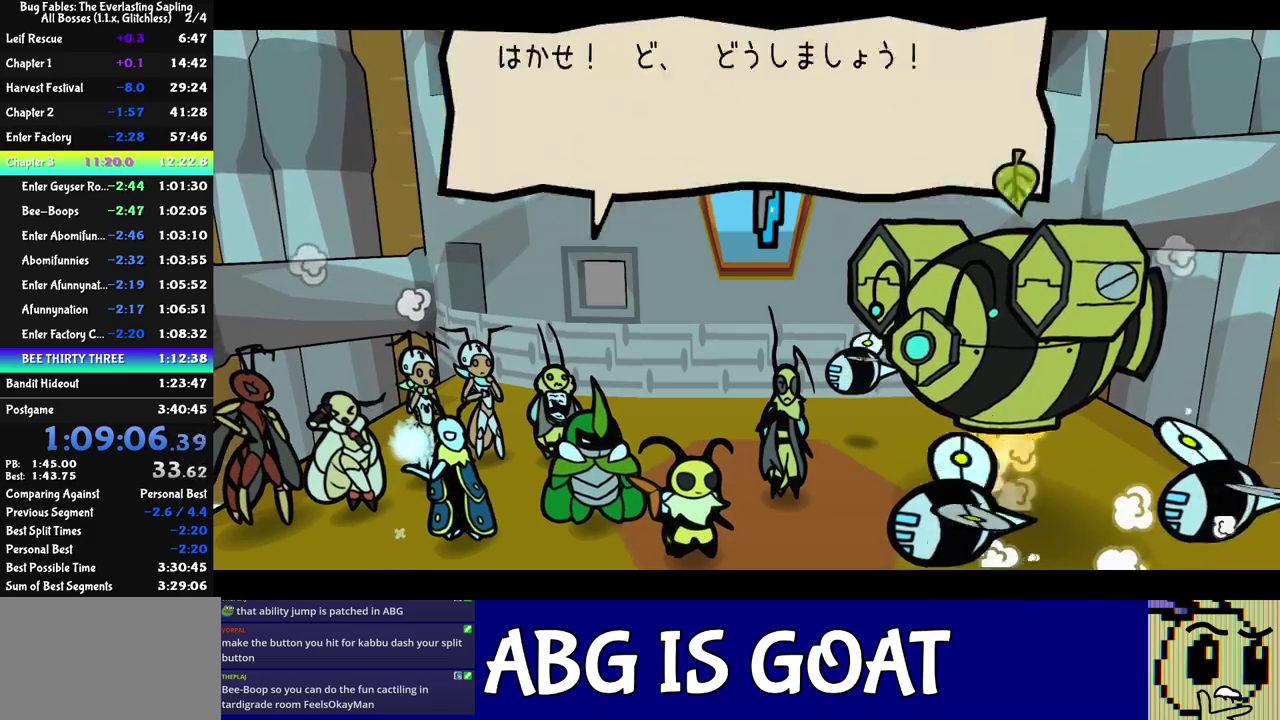
{"buttons": ["C_RIGHT"], "left_stick": "center", "events": []}
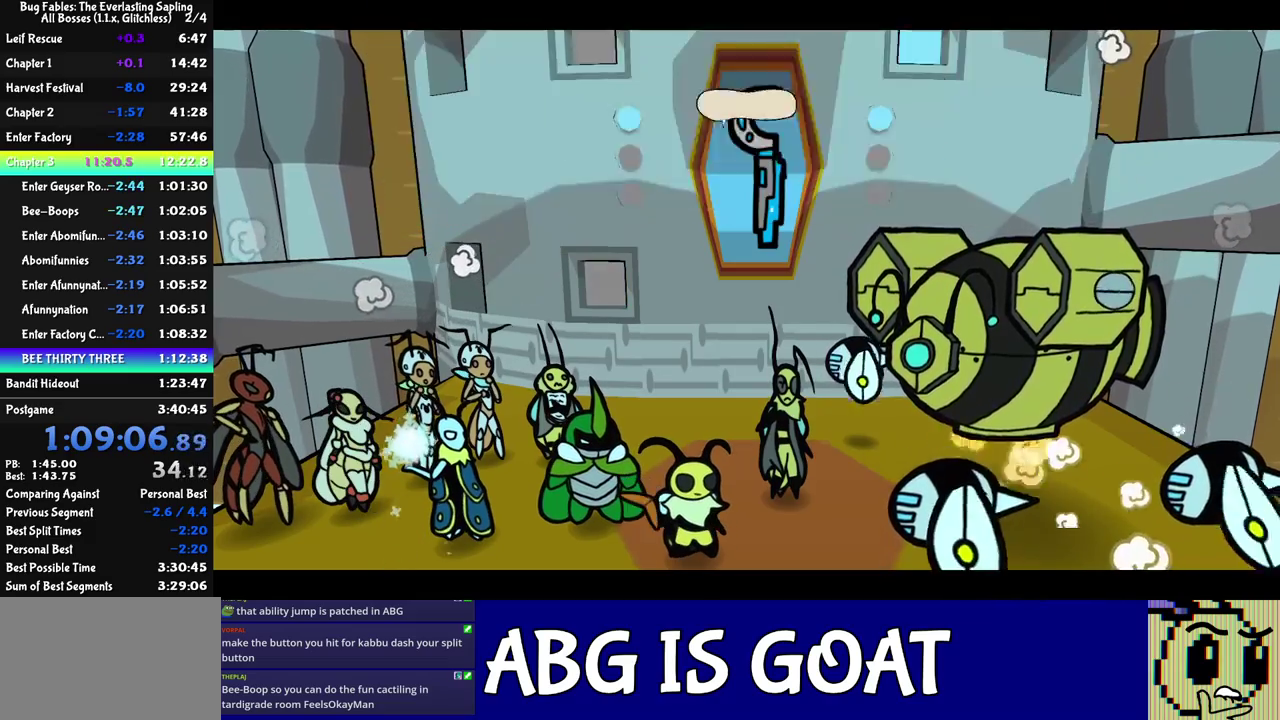
{"buttons": ["C_RIGHT"], "left_stick": "center", "events": []}
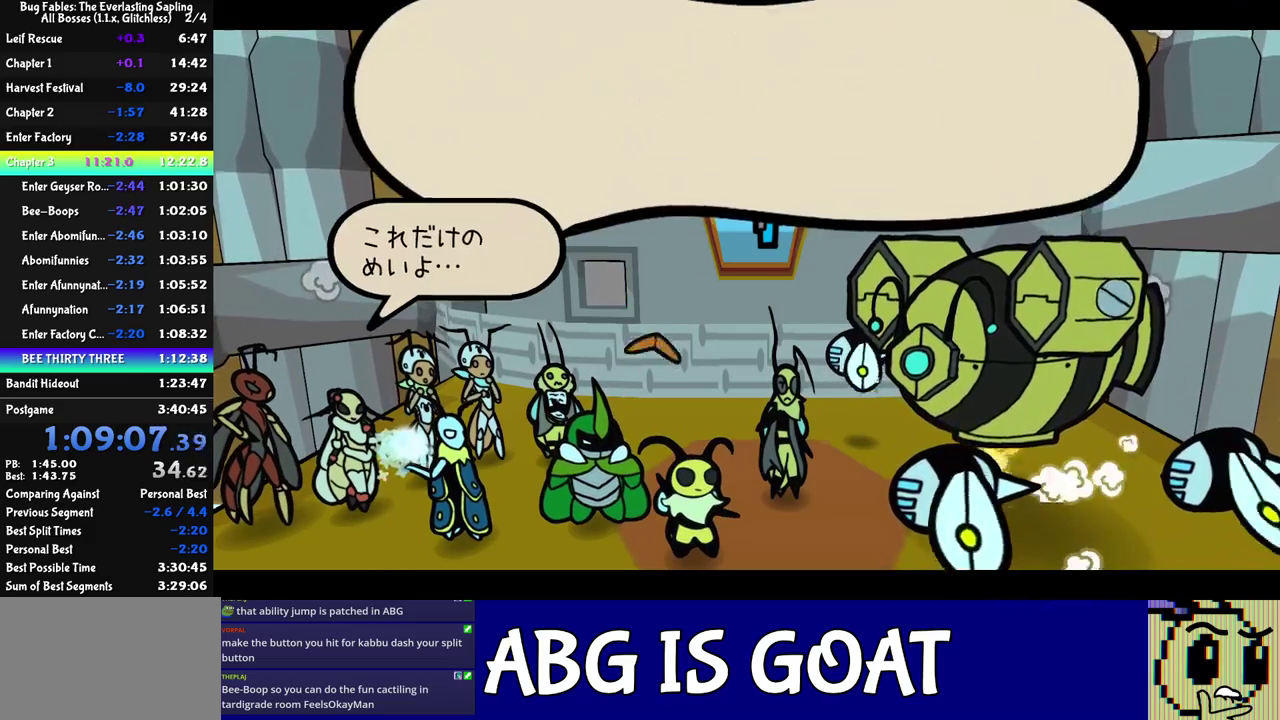
{"buttons": ["C_RIGHT"], "left_stick": "center", "events": []}
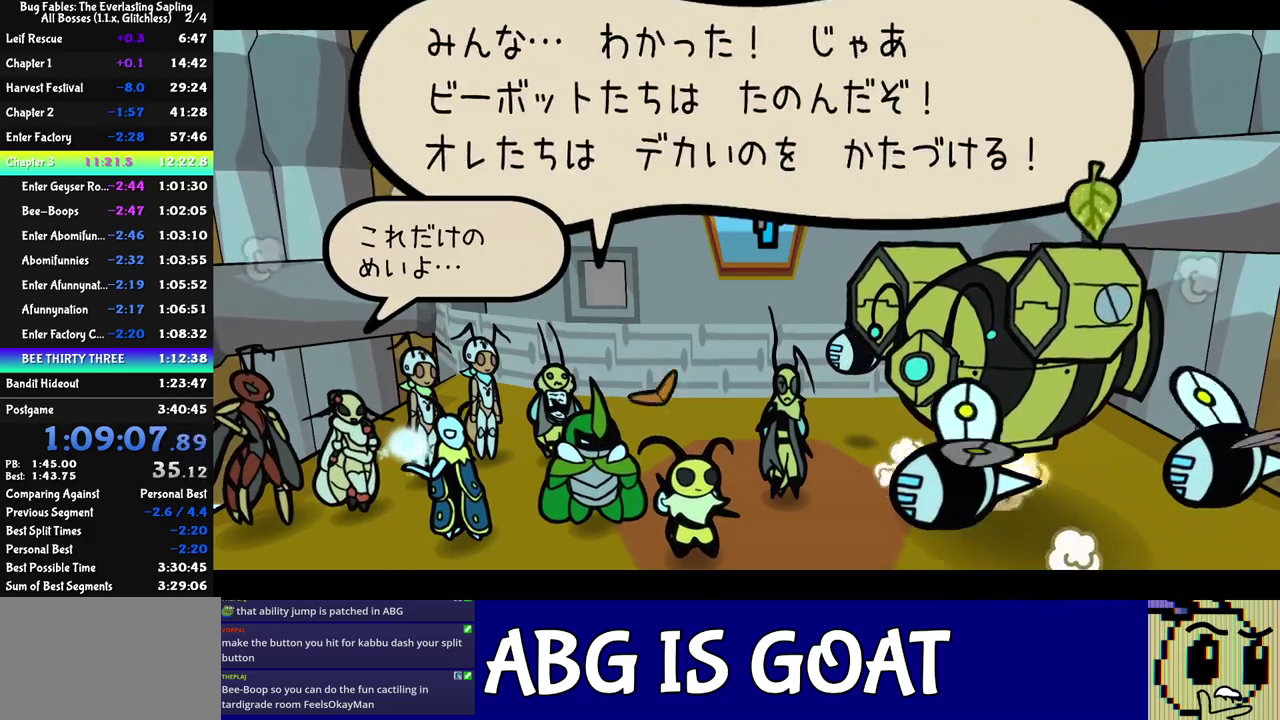
{"buttons": ["C_RIGHT"], "left_stick": "center", "events": []}
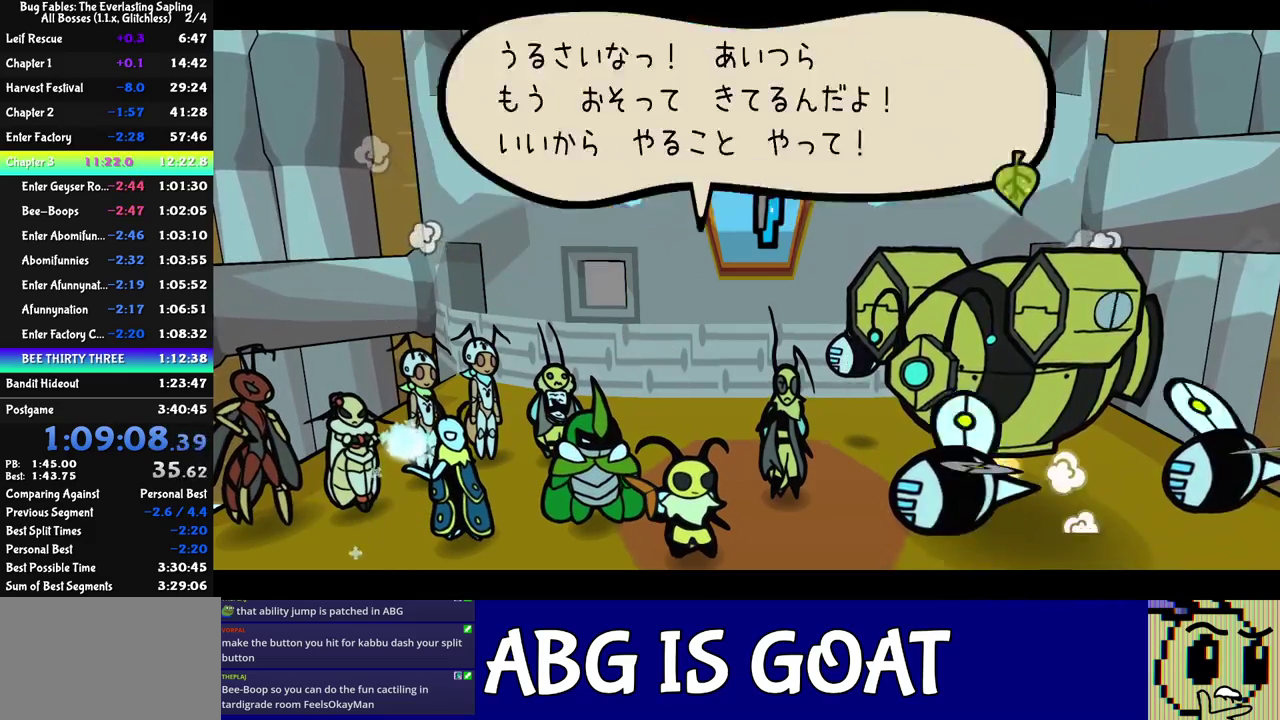
{"buttons": ["C_RIGHT"], "left_stick": "center", "events": []}
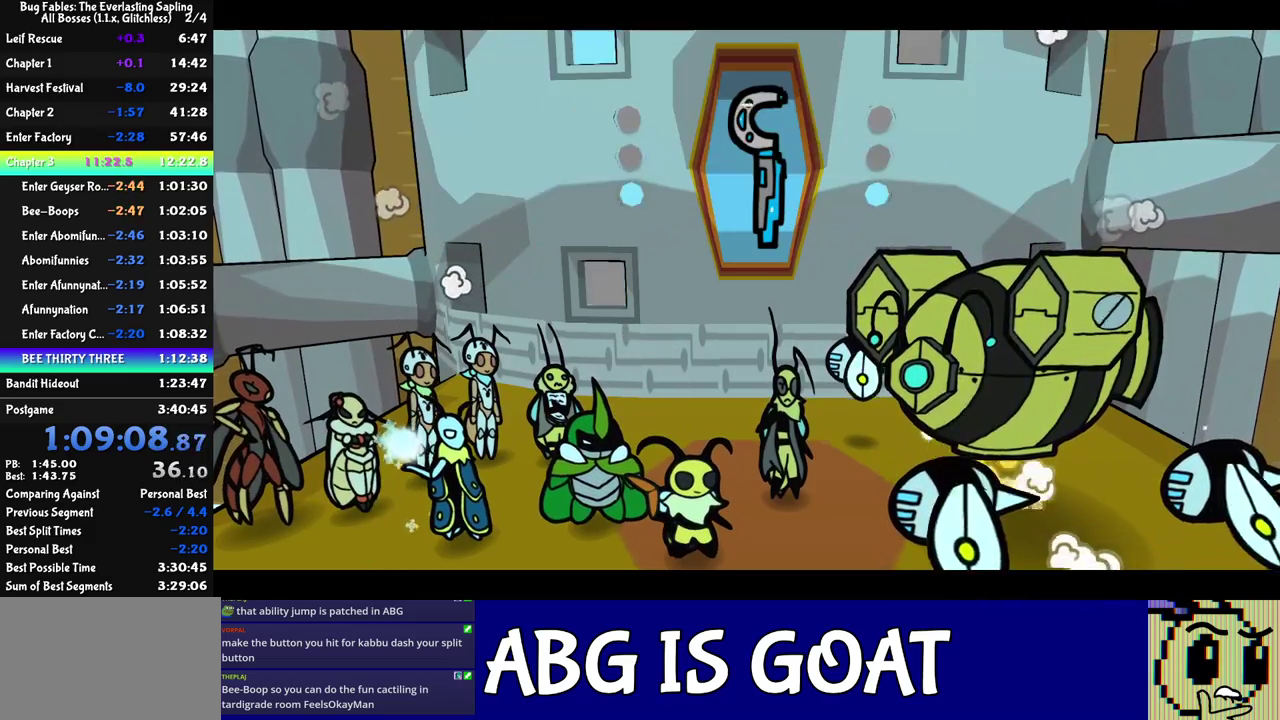
{"buttons": ["C_RIGHT"], "left_stick": "center", "events": []}
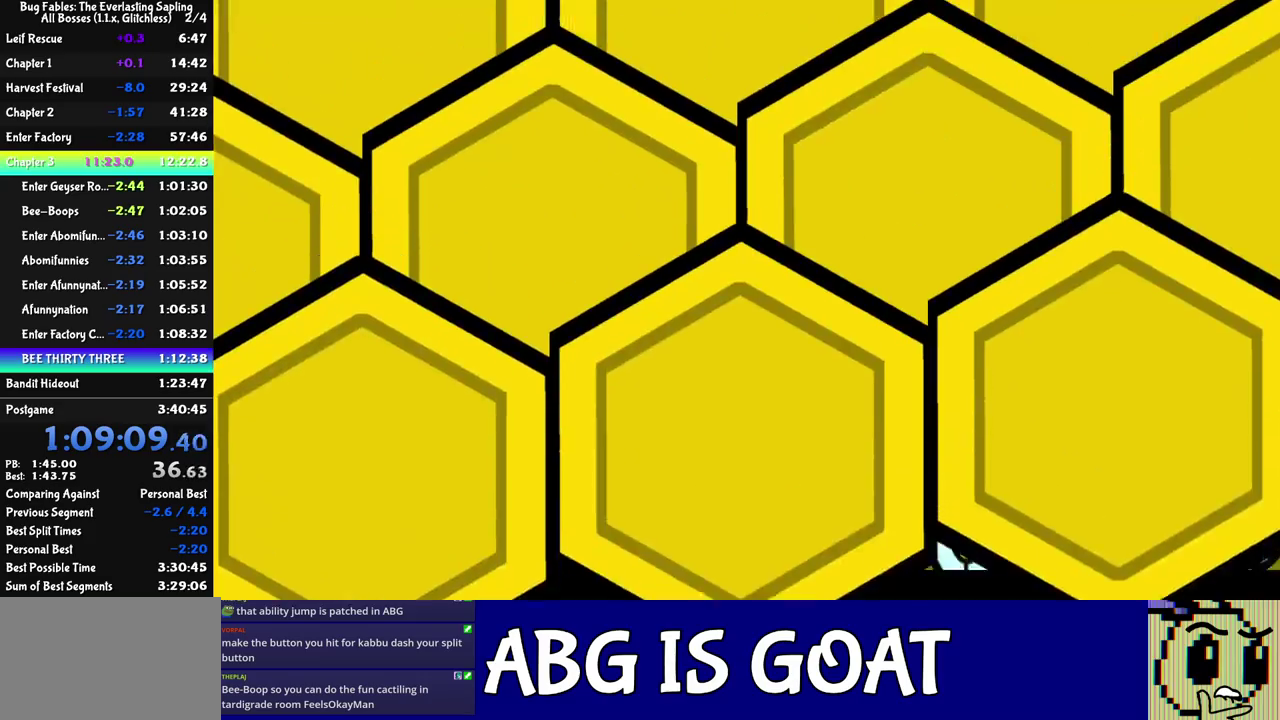
{"buttons": [], "left_stick": "center", "events": [[117, "C_RIGHT", "up"]]}
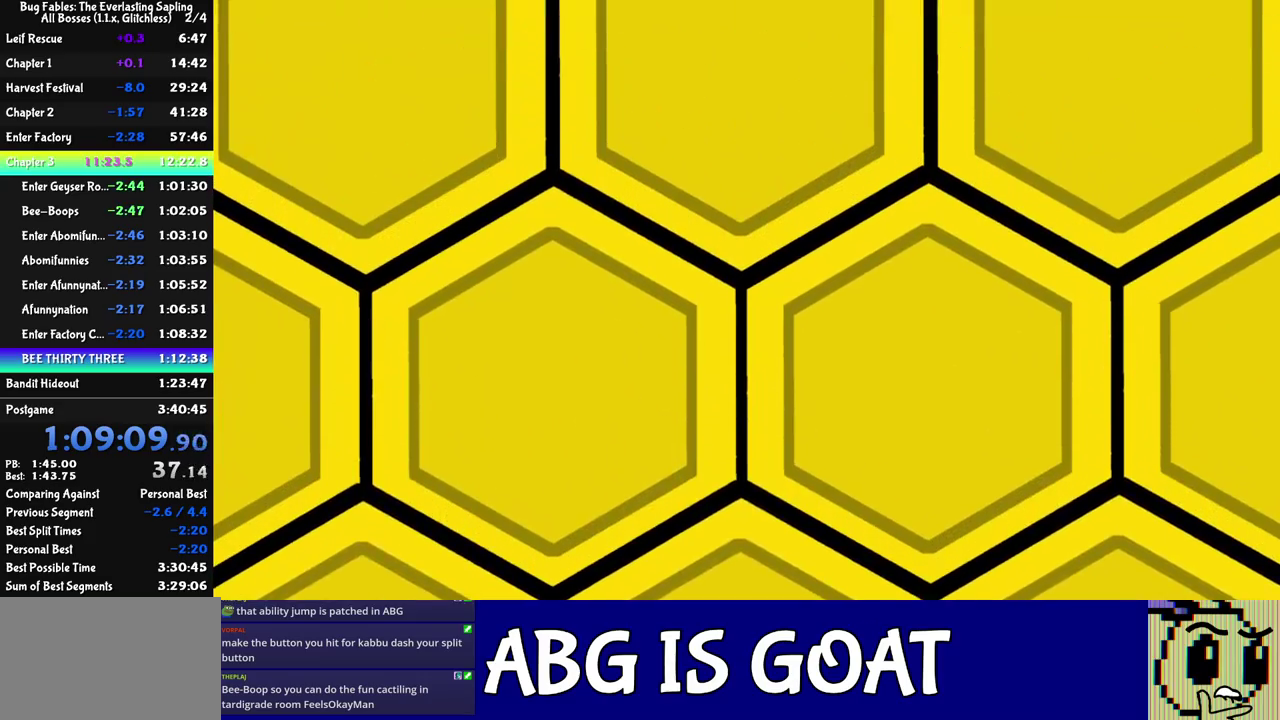
{"buttons": [], "left_stick": "center", "events": []}
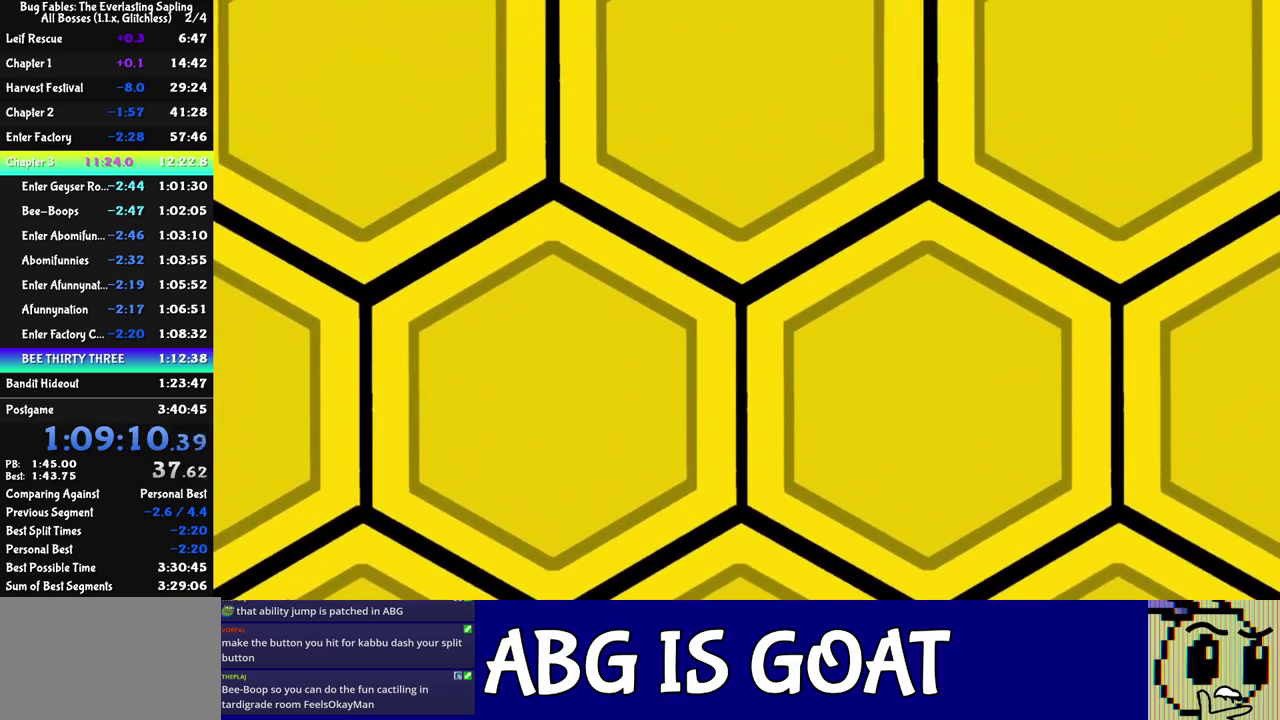
{"buttons": [], "left_stick": "center", "events": []}
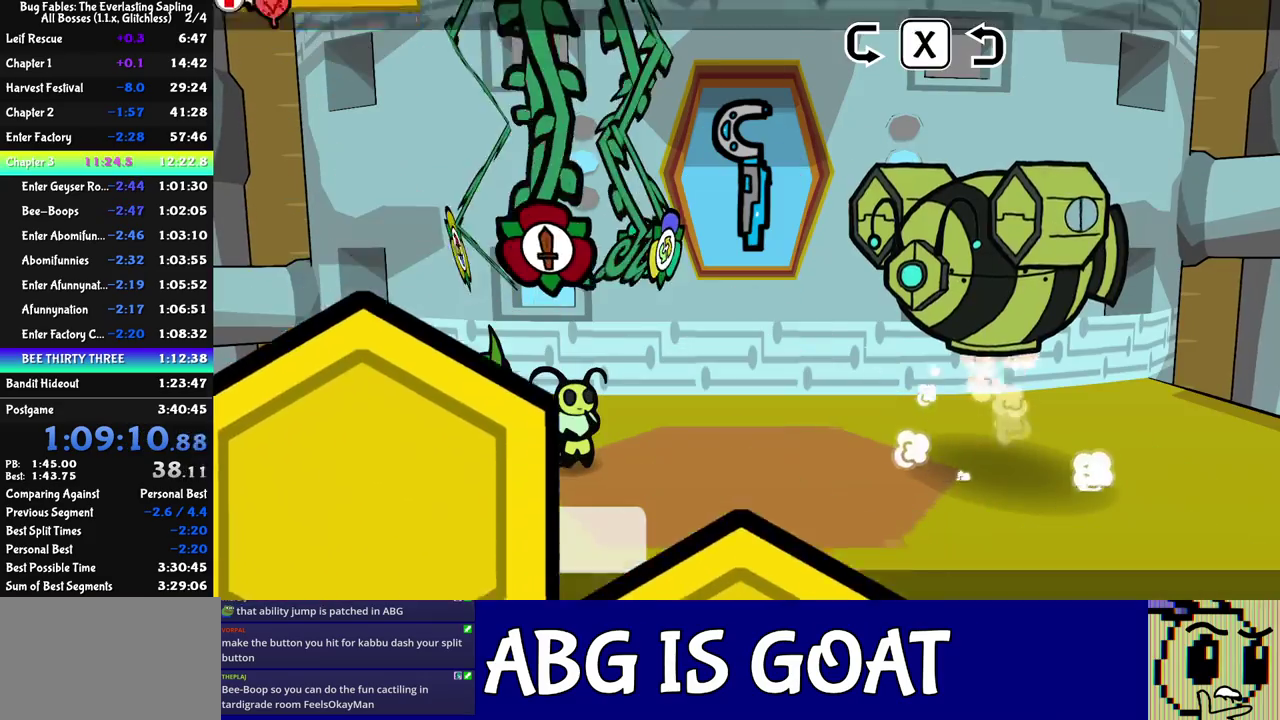
{"buttons": [], "left_stick": "center", "events": [[167, "C_RIGHT", "down"], [217, "C_RIGHT", "up"], [283, "DPAD_LEFT", "down"], [400, "DPAD_LEFT", "up"]]}
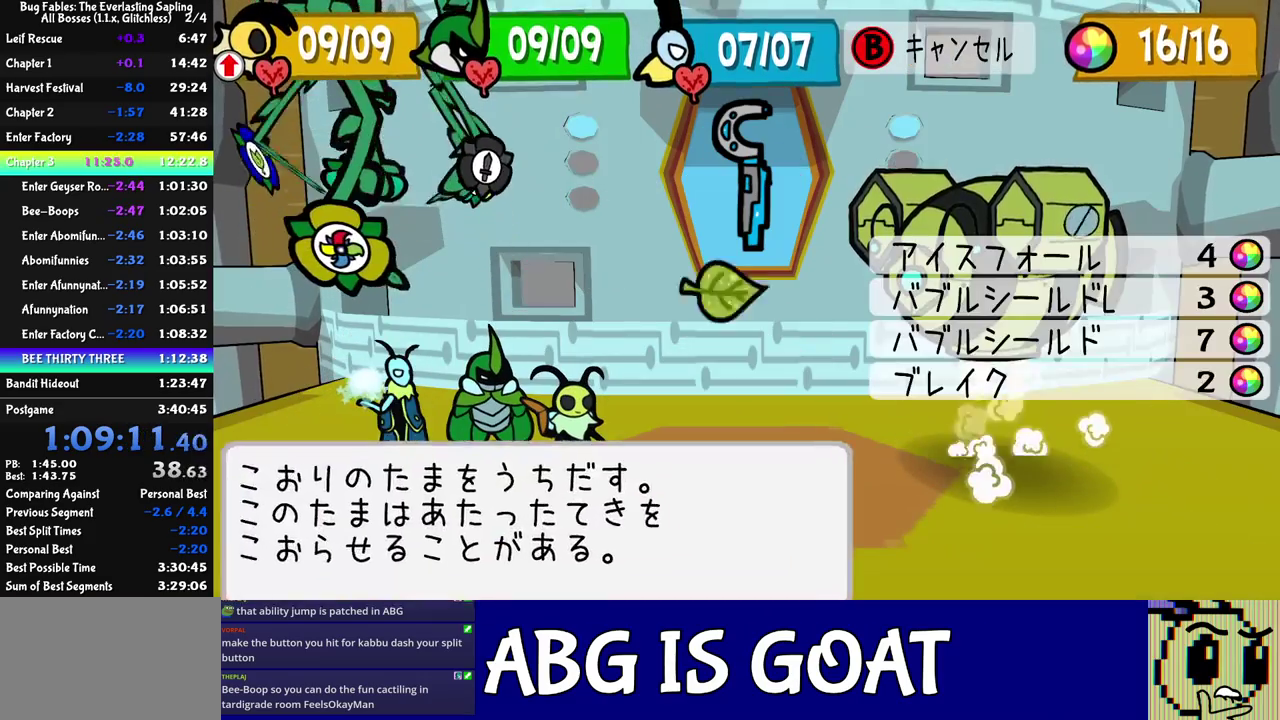
{"buttons": ["C_DOWN"], "left_stick": "center", "events": [[133, "DPAD_UP", "down"], [267, "DPAD_UP", "up"], [500, "C_DOWN", "down"]]}
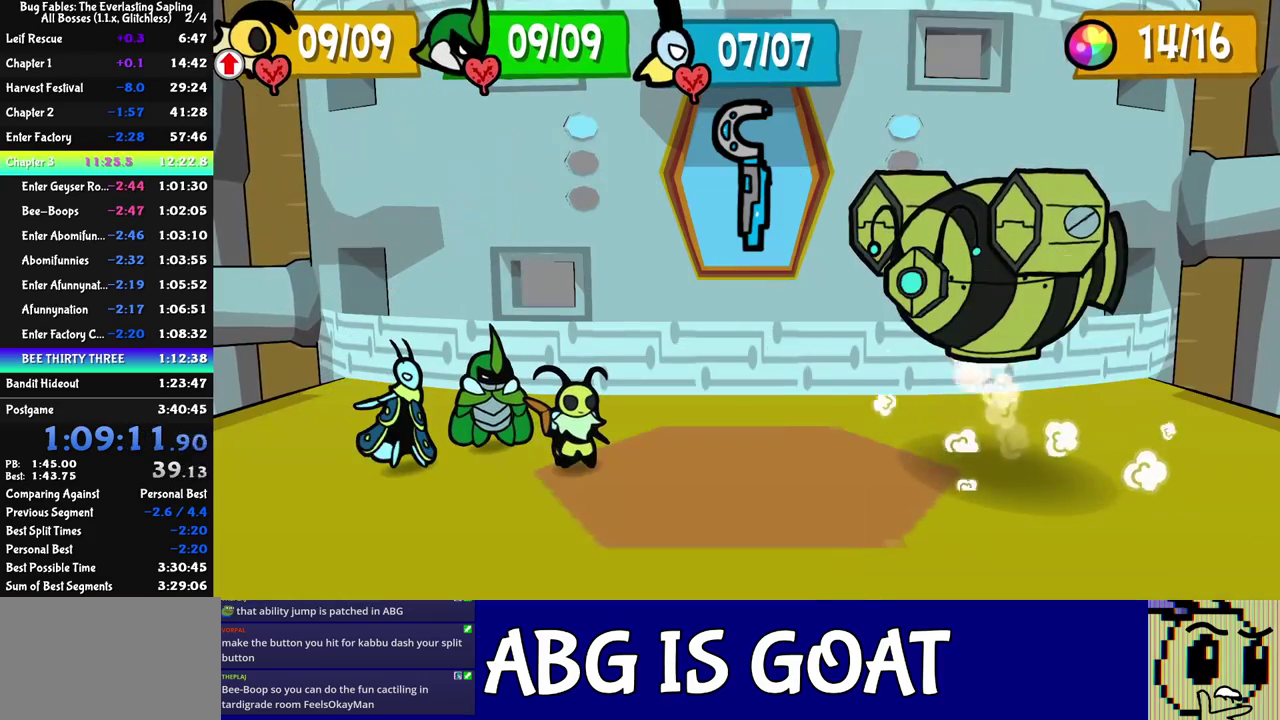
{"buttons": [], "left_stick": "center", "events": [[50, "C_DOWN", "up"]]}